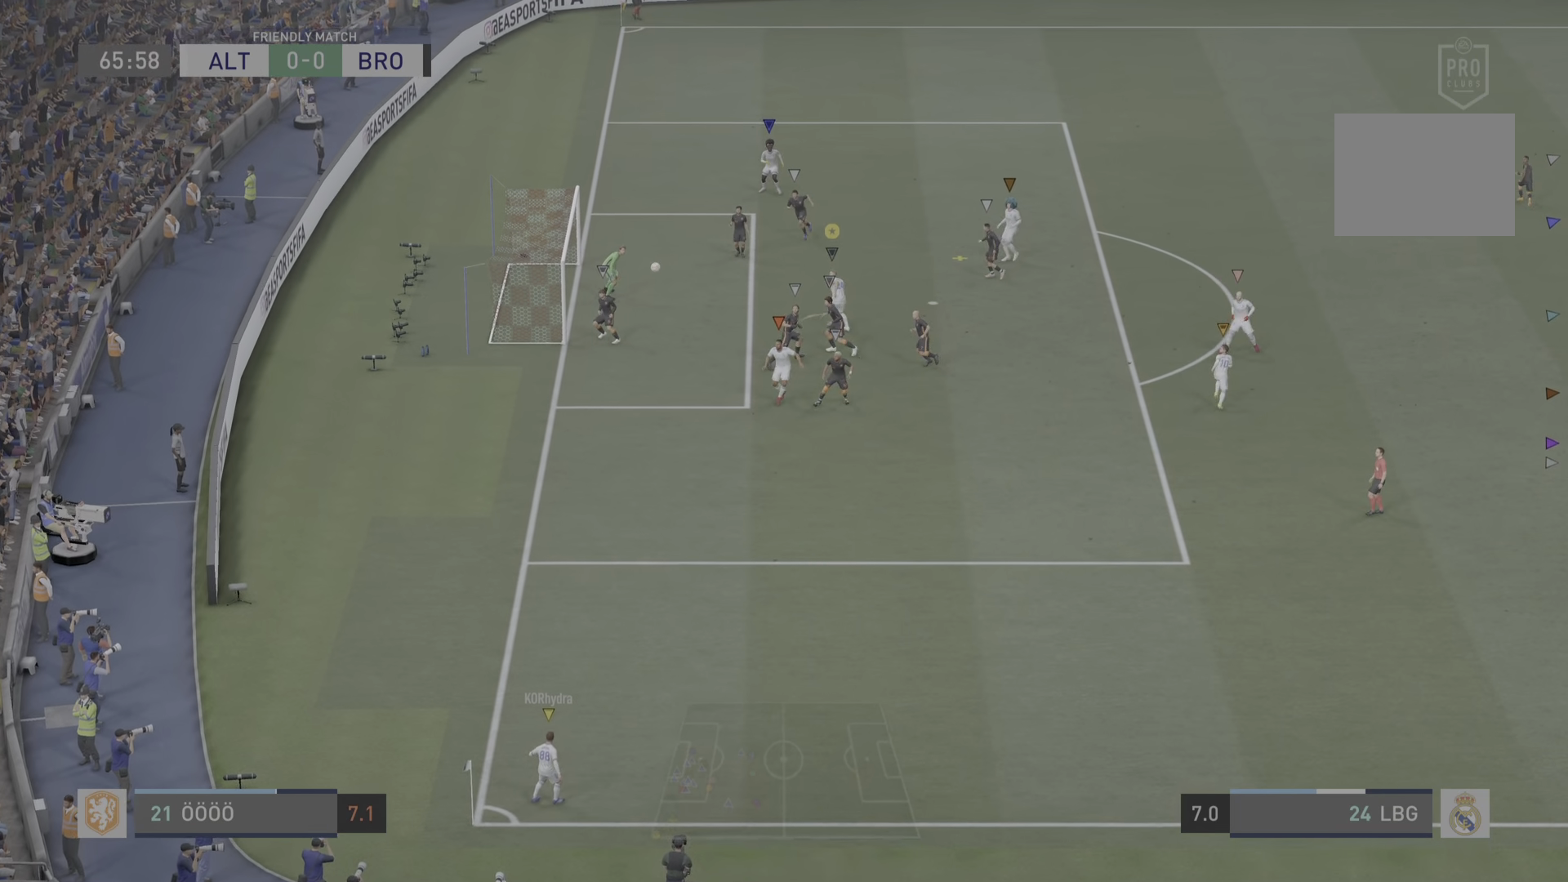
Gameplay with a controller (PlayStation layout); each line is a JSON object with the inputs held at the frame after it. "events" lists button and stick changes between this image and that frame as [ms after this image, input, new state], when the widget could be followed in between. Not read: L3 R3.
{"buttons": [], "left_stick": "center", "right_stick": "center", "events": [[200, "left_stick", "down-left"], [434, "left_stick", "center"]]}
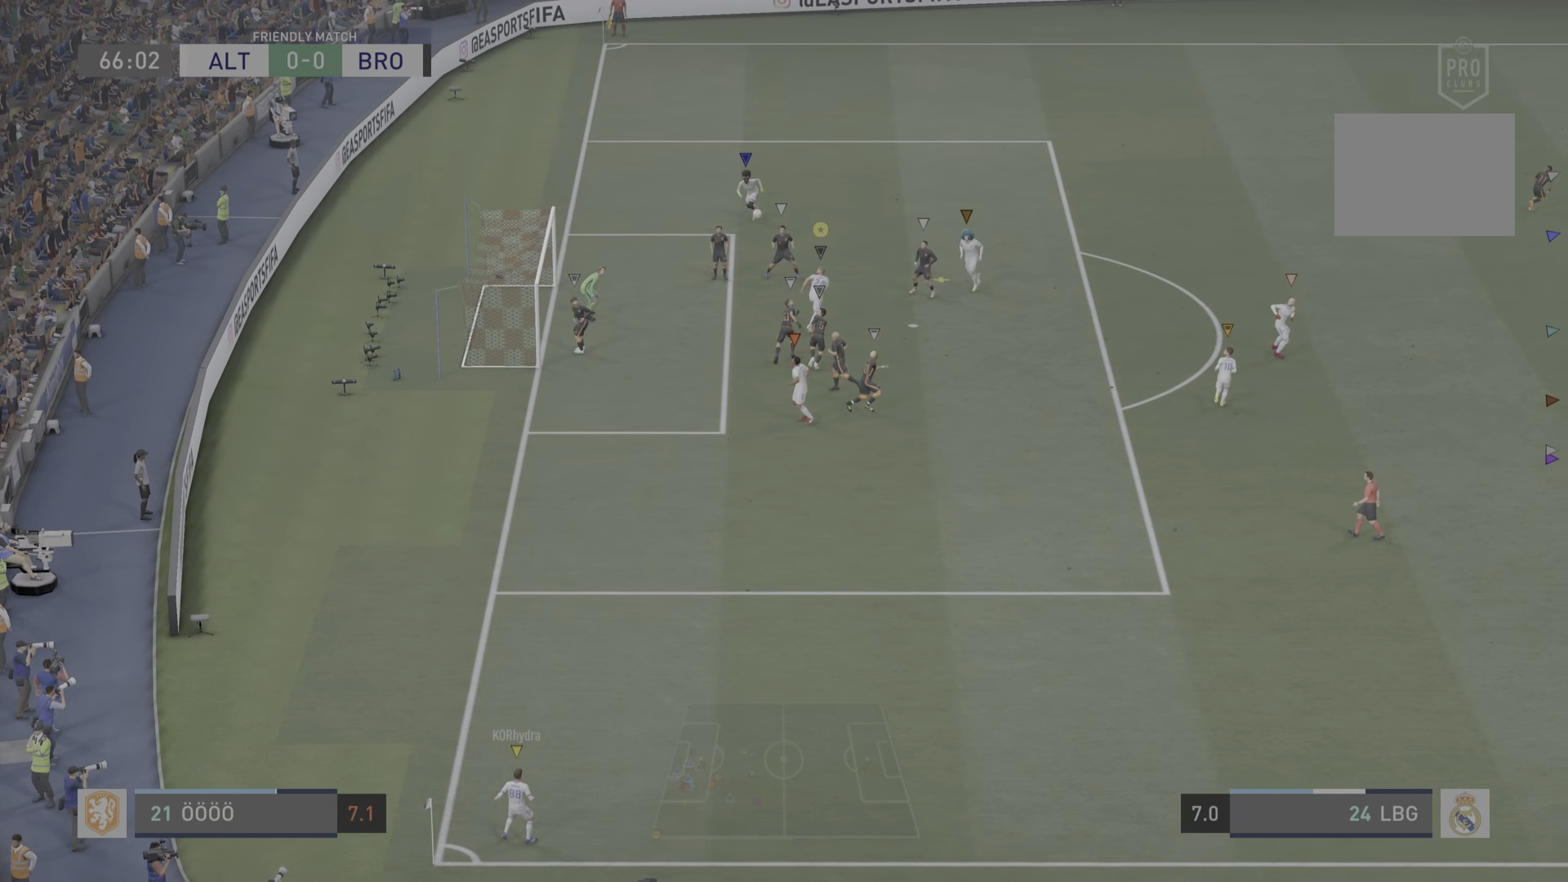
{"buttons": [], "left_stick": "down-left", "right_stick": "center", "events": [[317, "left_stick", "down-left"]]}
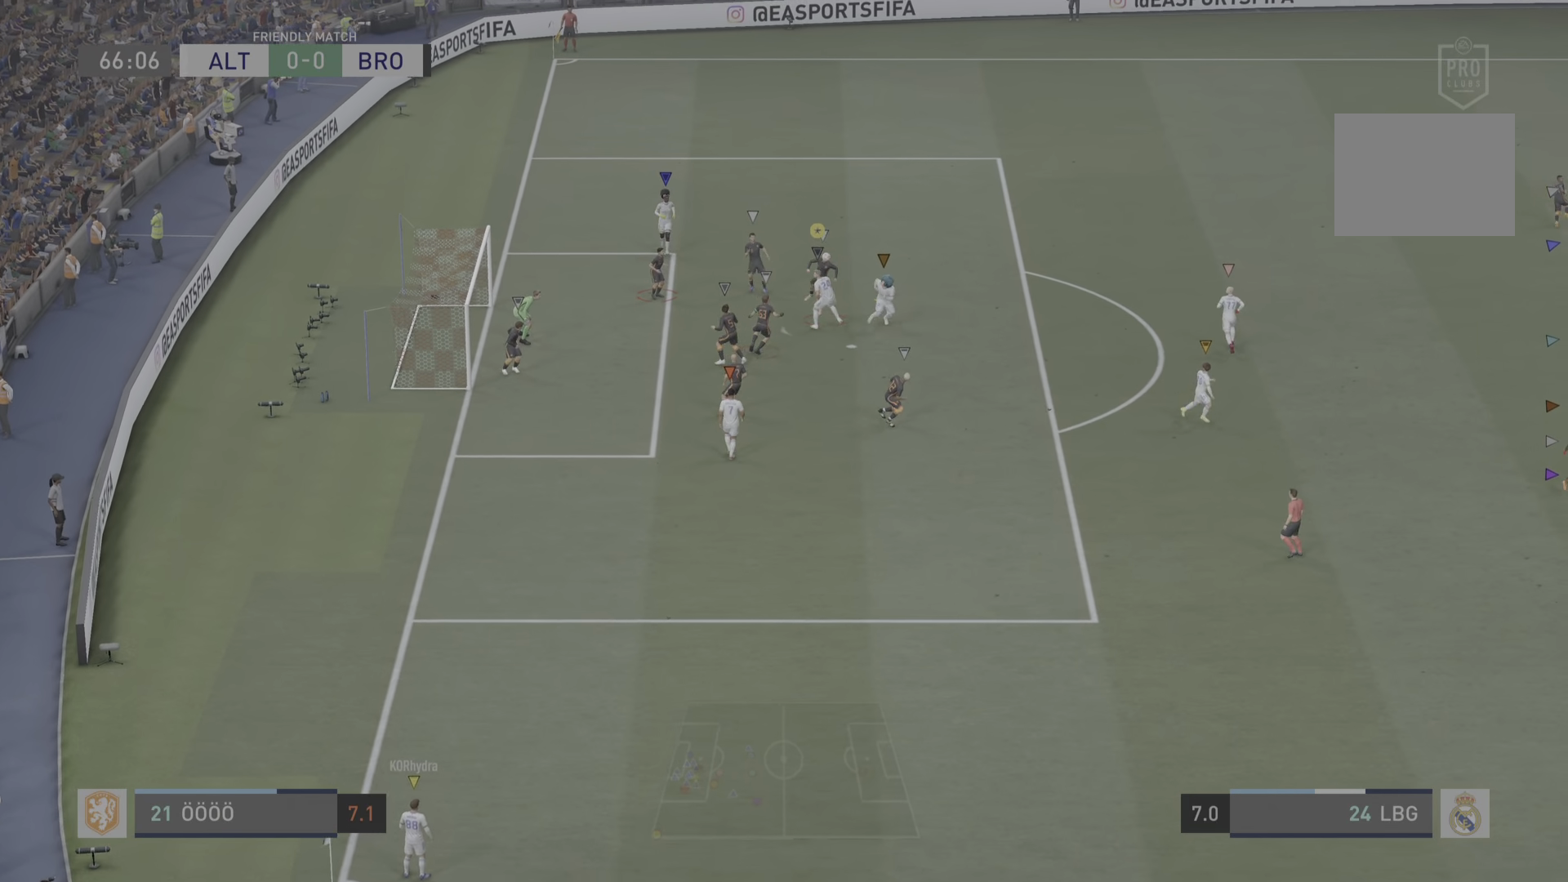
{"buttons": ["L2"], "left_stick": "down-right", "right_stick": "center"}
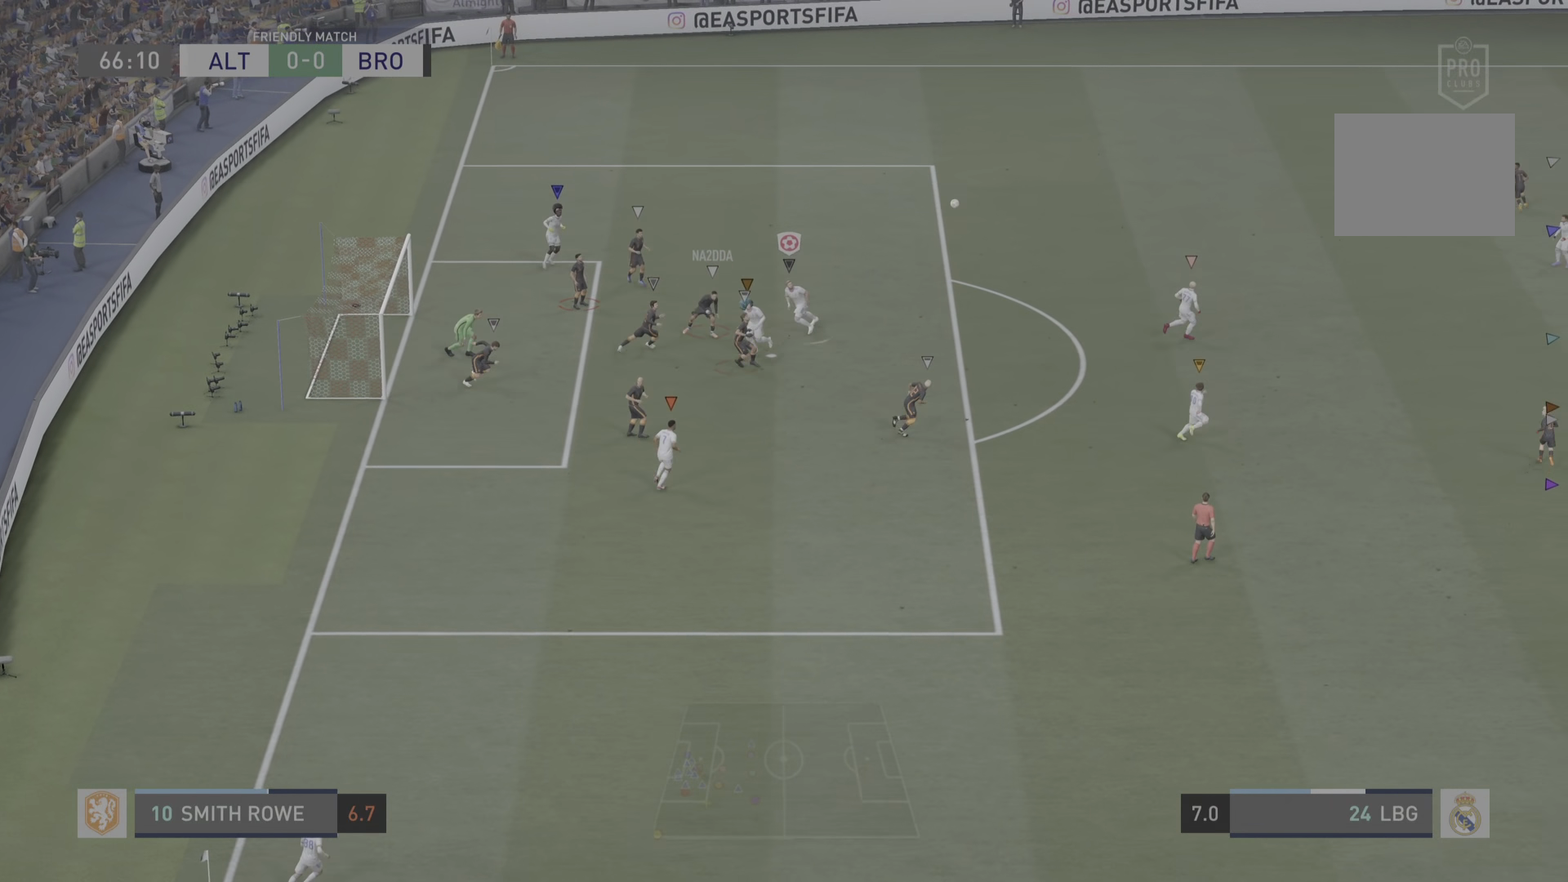
{"buttons": ["R2"], "left_stick": "up-right", "right_stick": "center", "events": [[83, "left_stick", "up-right"], [166, "L2", "up"], [350, "R2", "down"]]}